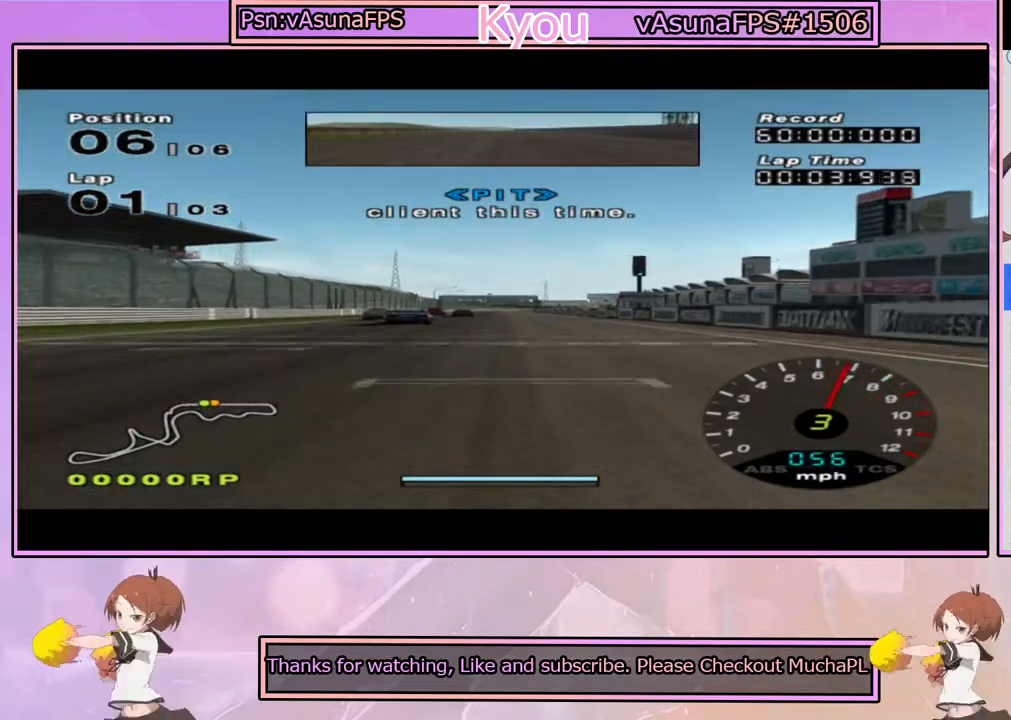
Gameplay with a controller (PlayStation layout); each line is a JSON object with the inputs held at the frame after it (dt_ms = milliseconds from this image to that frame). "events" lists button and stick changes between this image and that frame as [ms after this image, input, new state], when the widget could be followed in between.
{"dt_ms": 500, "buttons": ["CROSS"], "left_stick": "center", "right_stick": "center", "events": []}
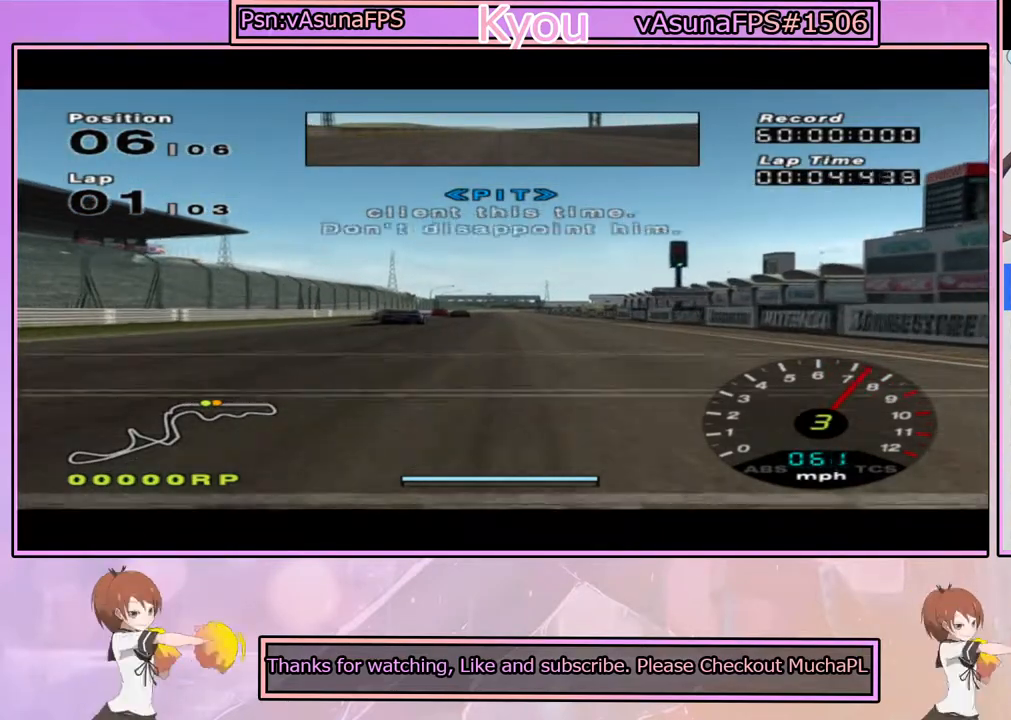
{"dt_ms": 500, "buttons": ["CROSS"], "left_stick": "center", "right_stick": "center", "events": [[33, "left_stick", "left"], [133, "left_stick", "center"]]}
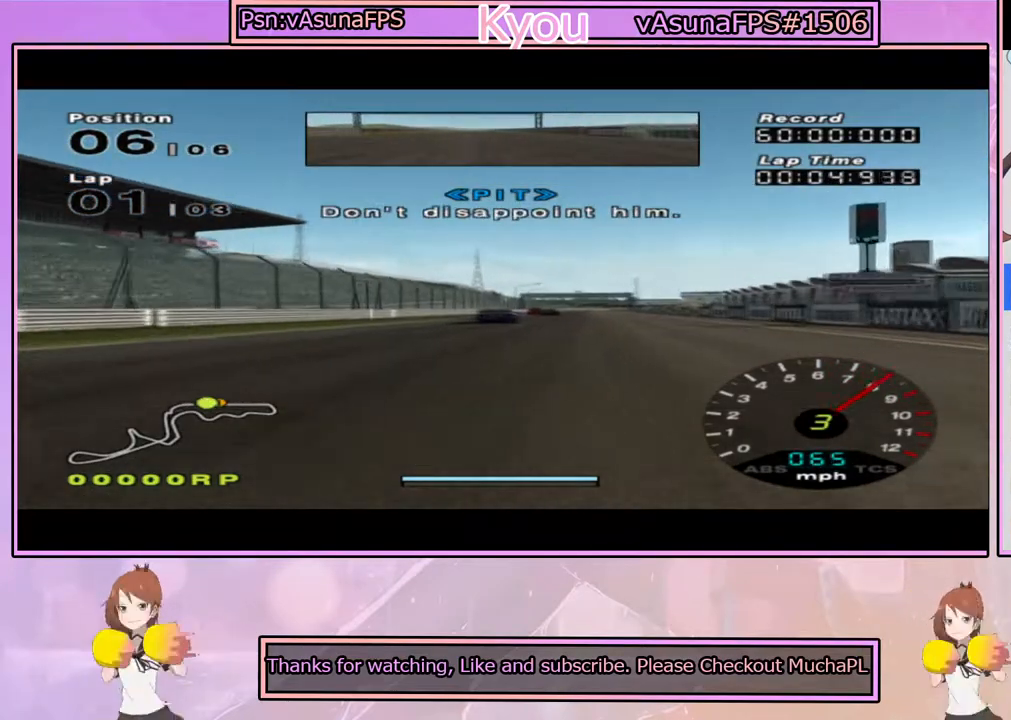
{"dt_ms": 500, "buttons": ["CROSS"], "left_stick": "center", "right_stick": "center", "events": [[283, "left_stick", "right"], [350, "left_stick", "center"]]}
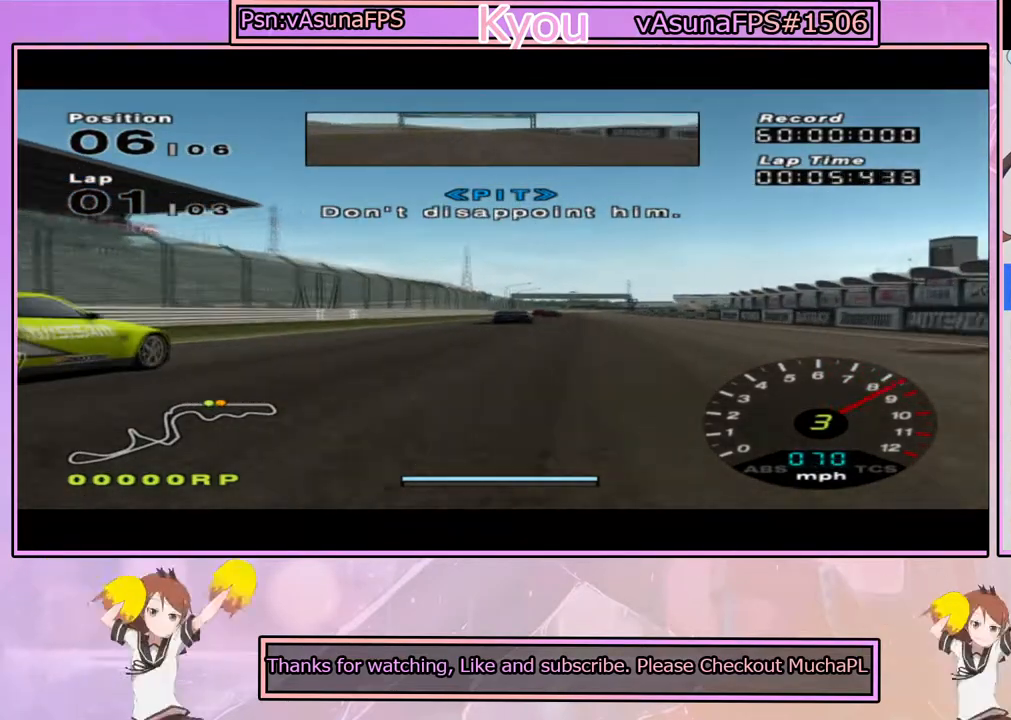
{"dt_ms": 500, "buttons": ["CROSS"], "left_stick": "center", "right_stick": "center", "events": []}
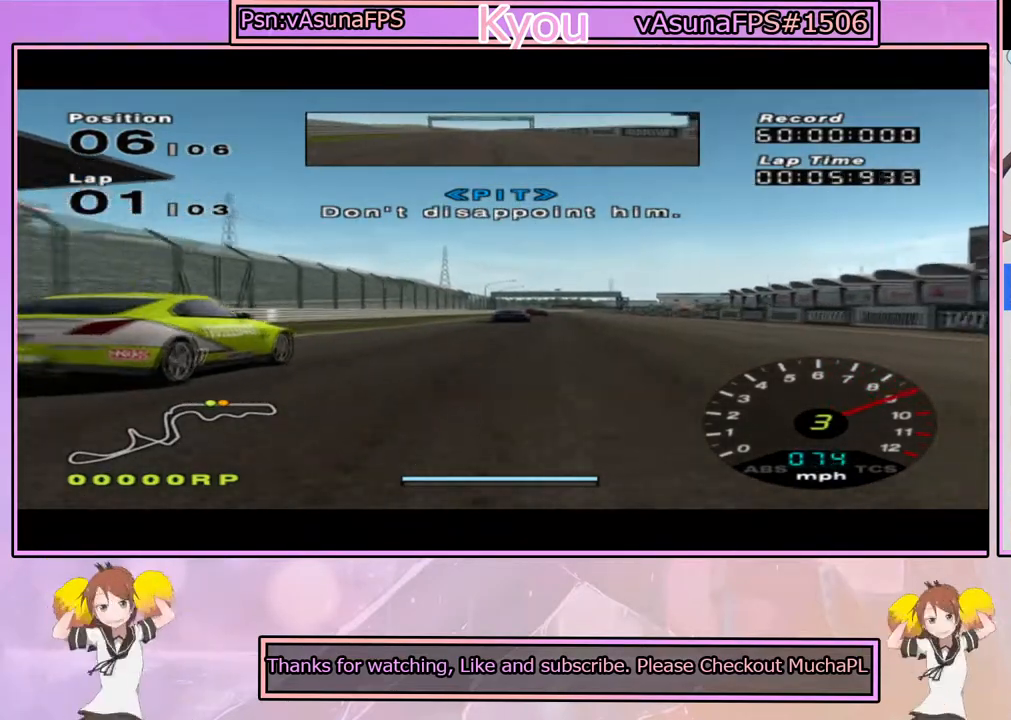
{"dt_ms": 500, "buttons": ["CROSS"], "left_stick": "center", "right_stick": "center", "events": []}
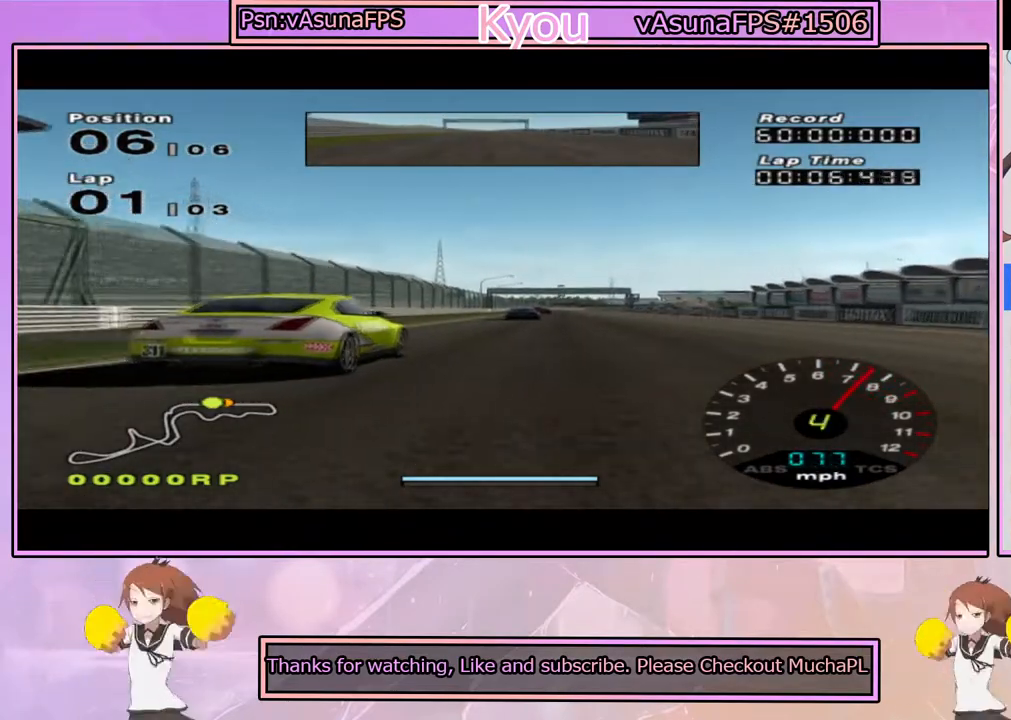
{"dt_ms": 1000, "buttons": ["CROSS"], "left_stick": "center", "right_stick": "center", "events": [[433, "left_stick", "right"], [517, "left_stick", "center"]]}
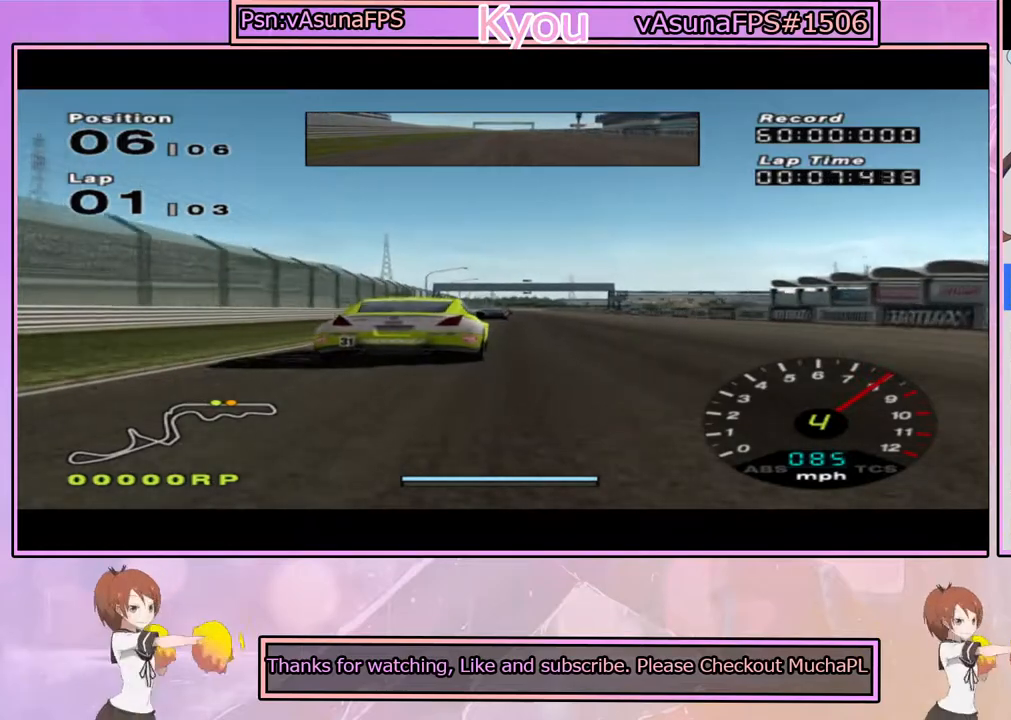
{"dt_ms": 500, "buttons": ["CROSS"], "left_stick": "center", "right_stick": "center", "events": []}
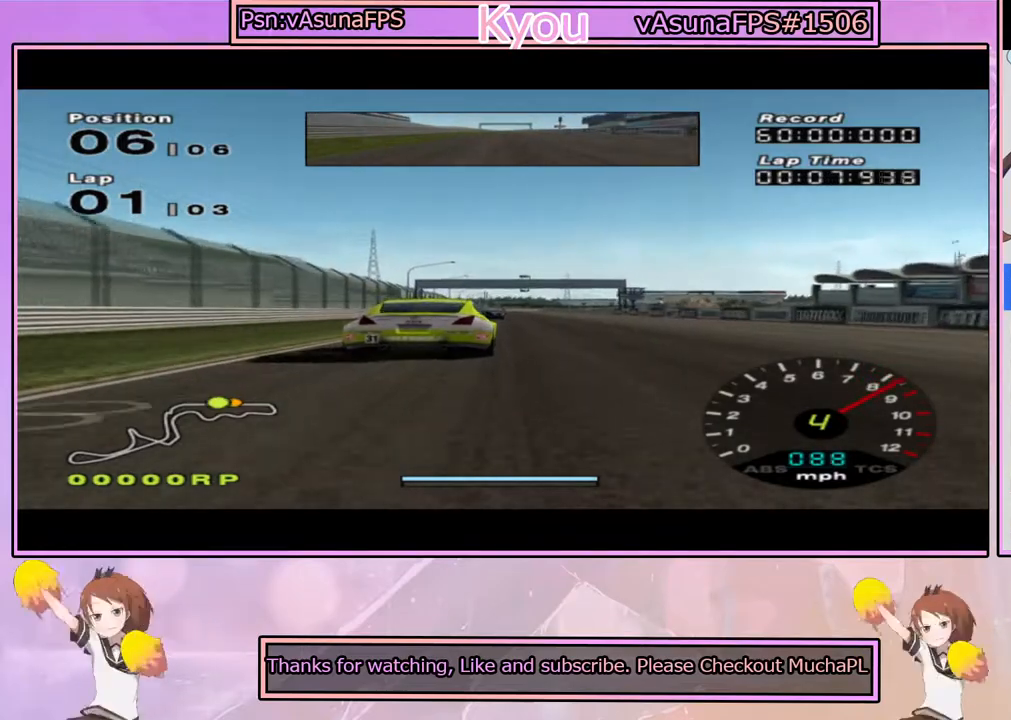
{"dt_ms": 500, "buttons": ["CROSS"], "left_stick": "center", "right_stick": "center", "events": []}
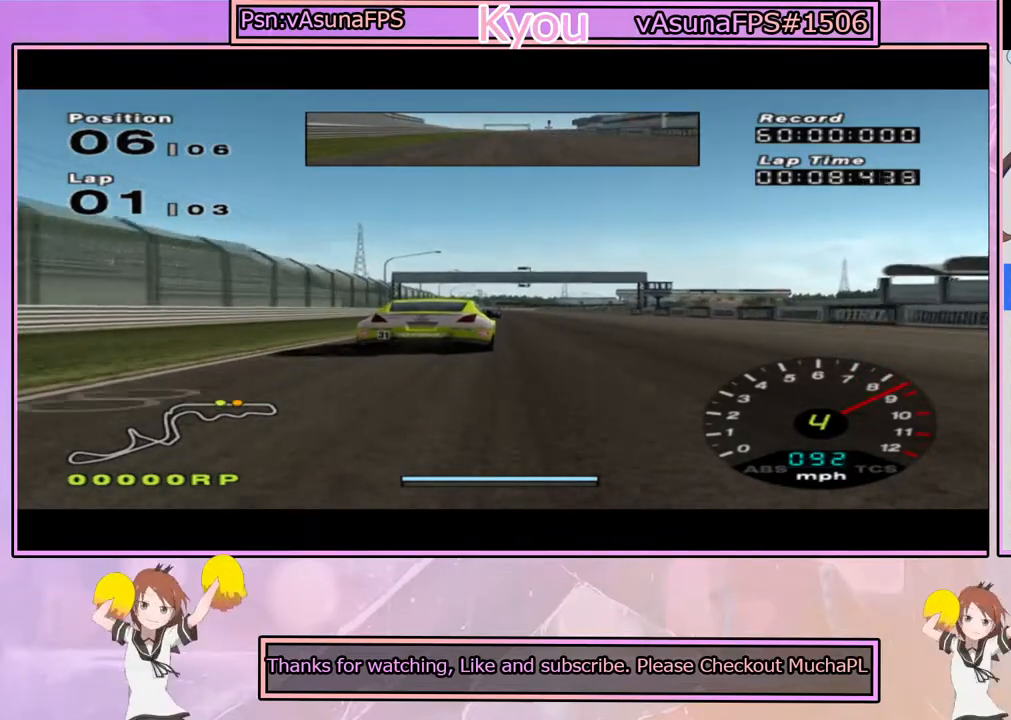
{"dt_ms": 500, "buttons": ["CROSS"], "left_stick": "center", "right_stick": "center", "events": [[67, "R1", "down"], [233, "R1", "up"]]}
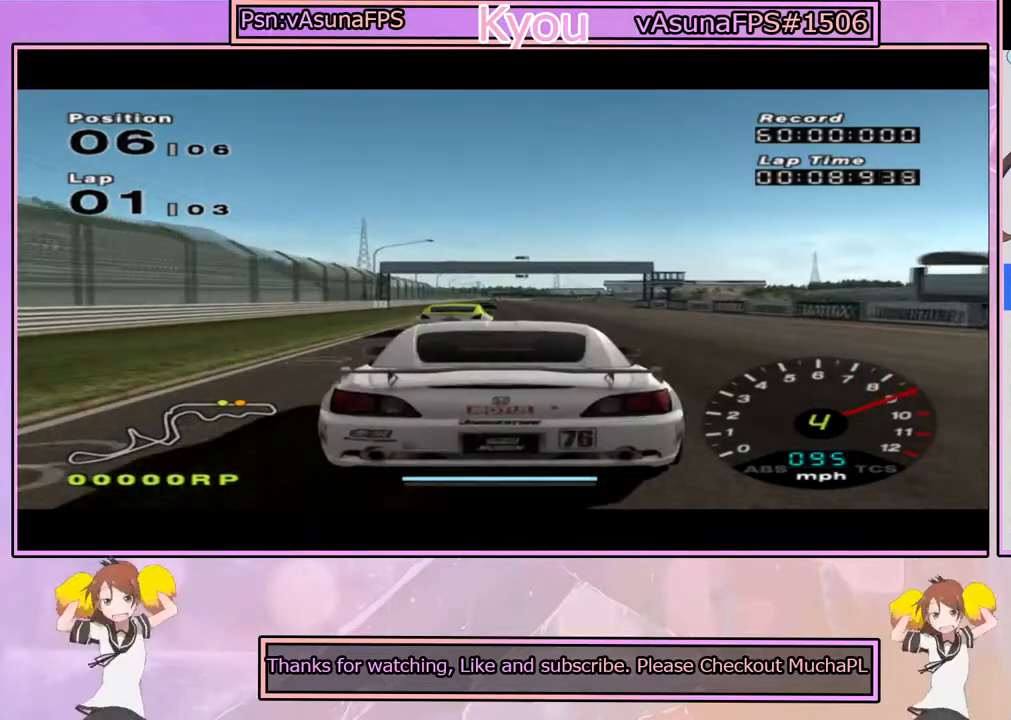
{"dt_ms": 500, "buttons": ["CROSS"], "left_stick": "center", "right_stick": "center", "events": [[67, "left_stick", "left"], [167, "left_stick", "center"]]}
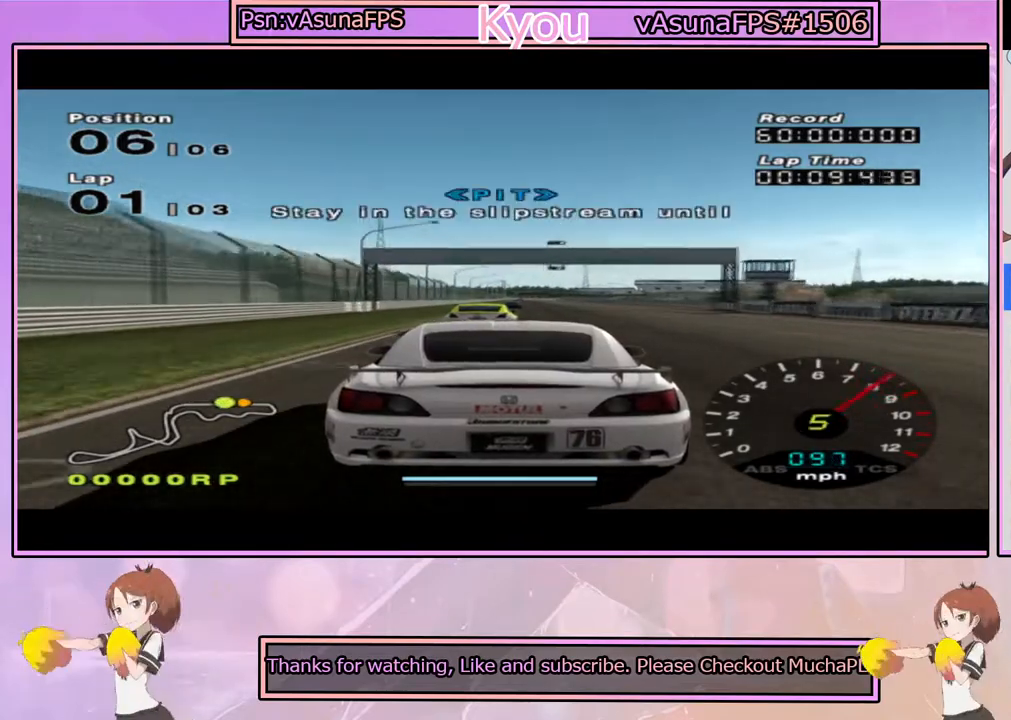
{"dt_ms": 500, "buttons": ["CROSS"], "left_stick": "center", "right_stick": "center", "events": []}
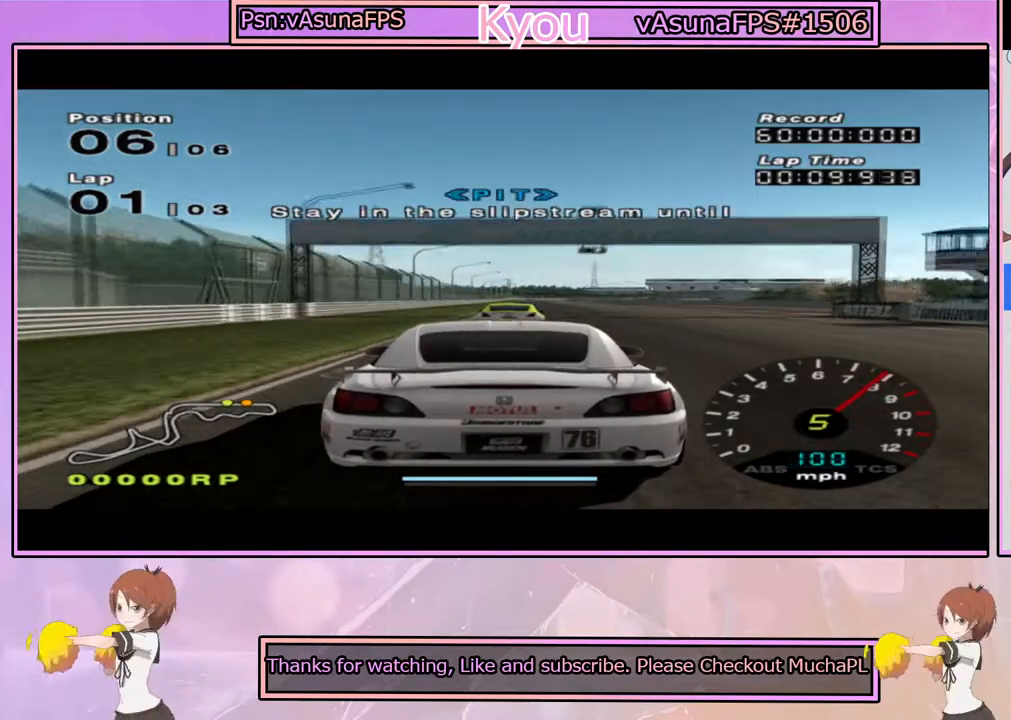
{"dt_ms": 1000, "buttons": ["CROSS"], "left_stick": "center", "right_stick": "center", "events": []}
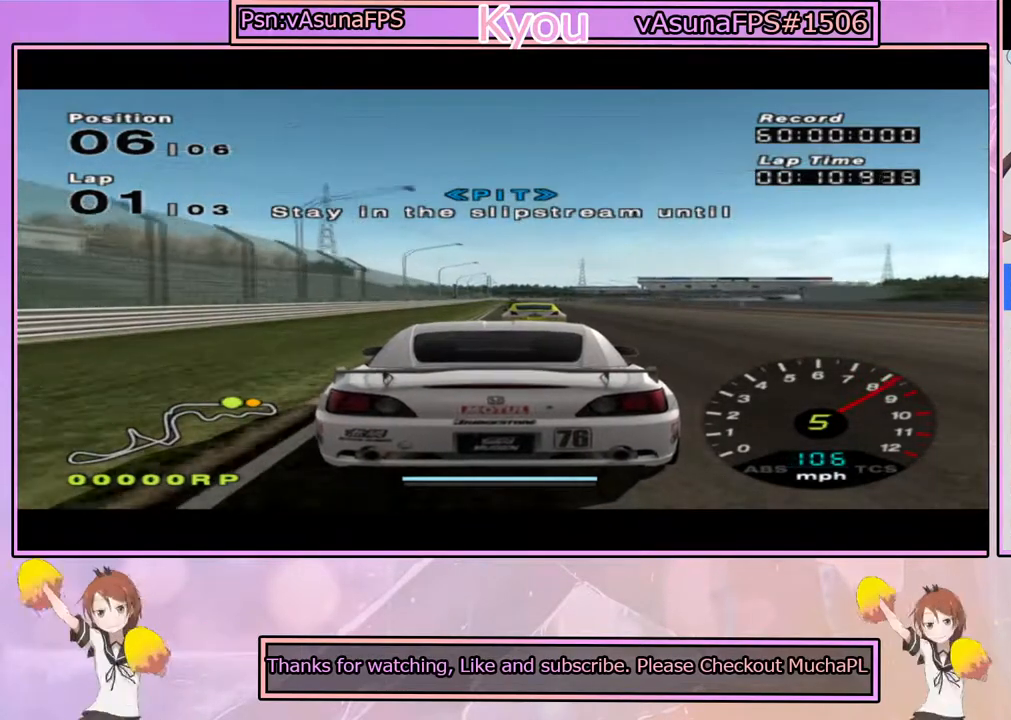
{"dt_ms": 500, "buttons": ["CROSS"], "left_stick": "center", "right_stick": "center", "events": [[150, "R1", "down"], [317, "R1", "up"]]}
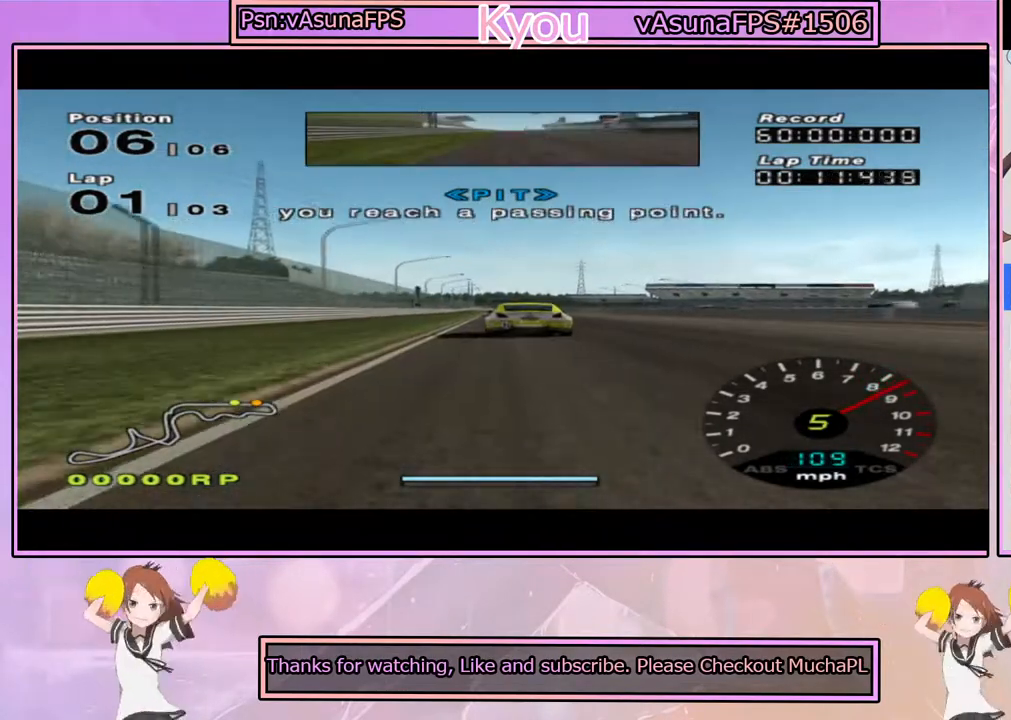
{"dt_ms": 500, "buttons": ["CROSS"], "left_stick": "center", "right_stick": "center", "events": []}
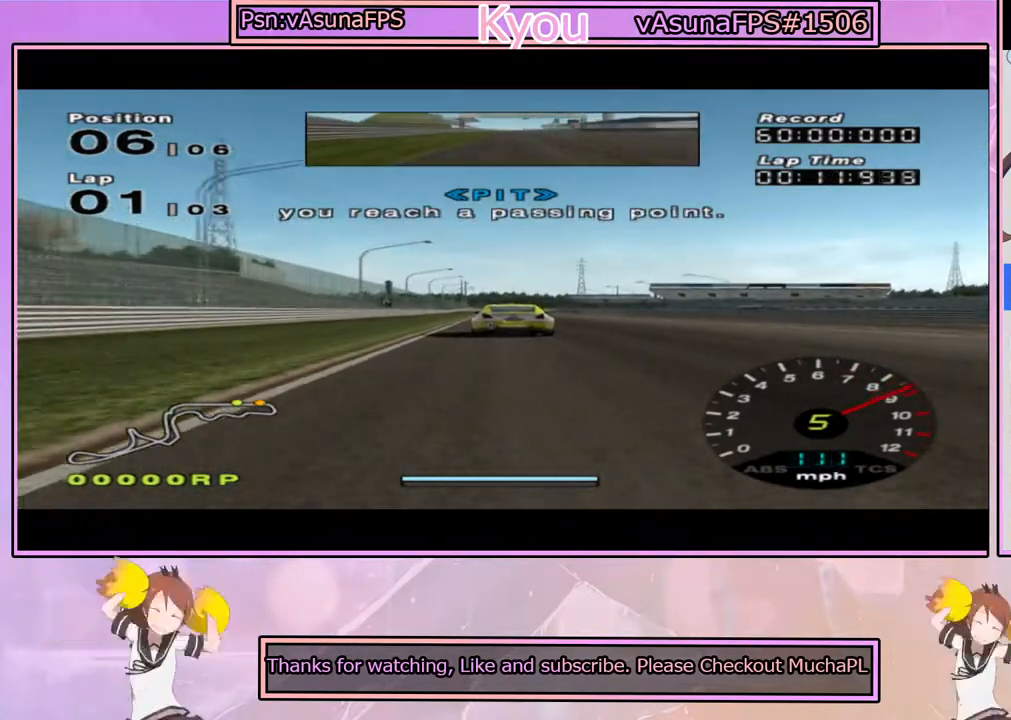
{"dt_ms": 500, "buttons": ["CROSS"], "left_stick": "center", "right_stick": "center", "events": []}
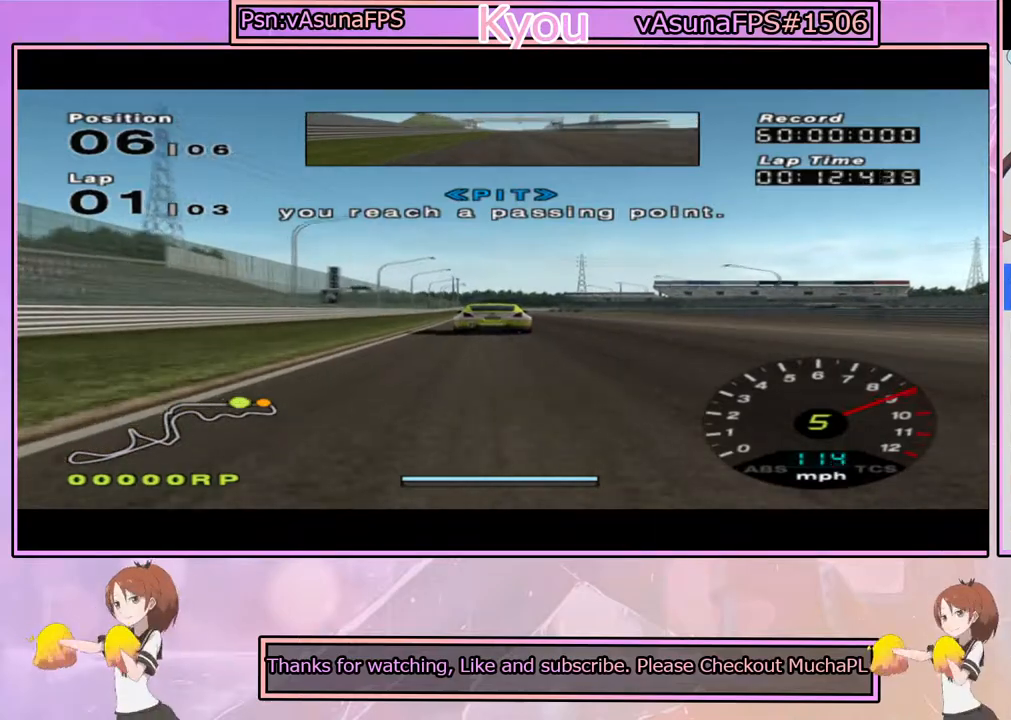
{"dt_ms": 500, "buttons": ["CROSS"], "left_stick": "center", "right_stick": "center", "events": [[17, "left_stick", "left"], [133, "left_stick", "center"]]}
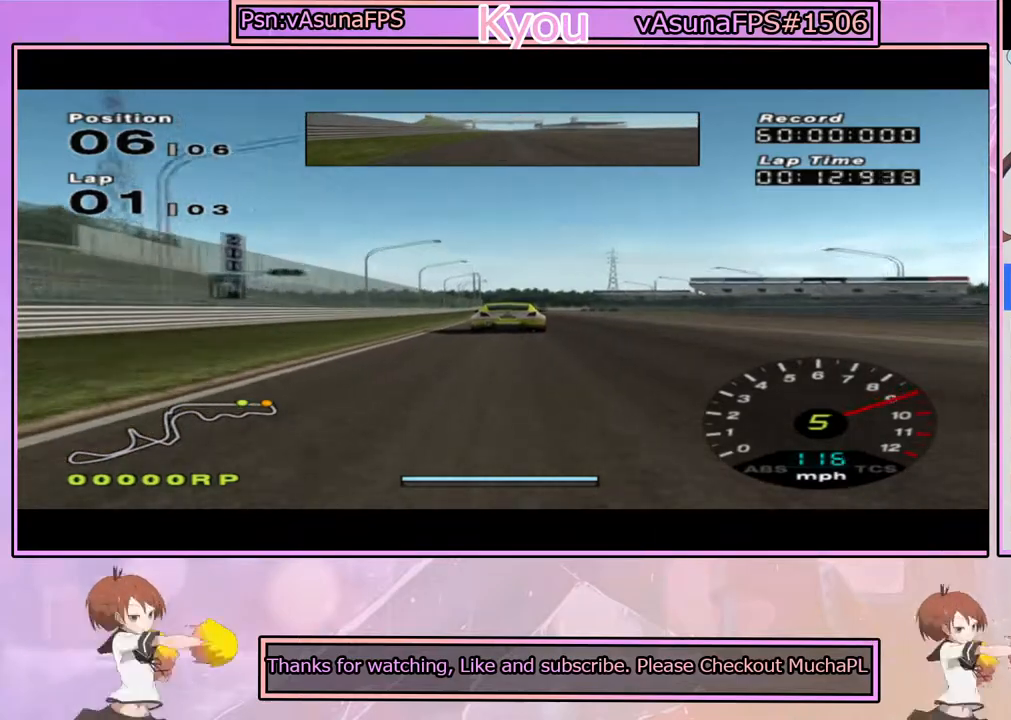
{"dt_ms": 500, "buttons": ["CROSS"], "left_stick": "center", "right_stick": "center", "events": []}
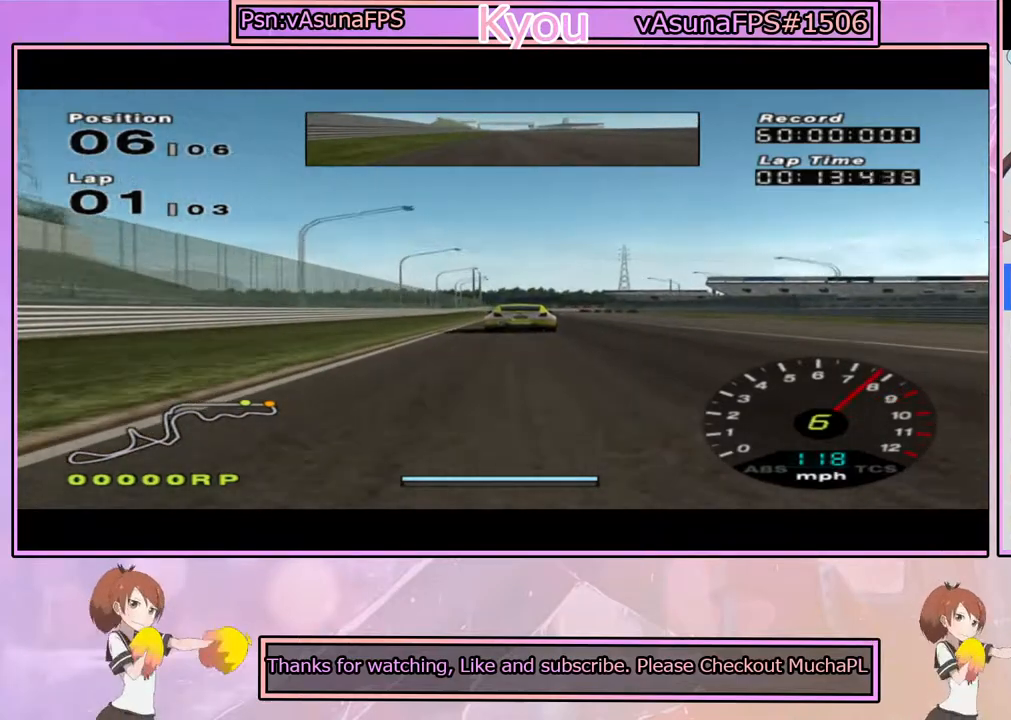
{"dt_ms": 500, "buttons": ["CROSS"], "left_stick": "center", "right_stick": "center", "events": []}
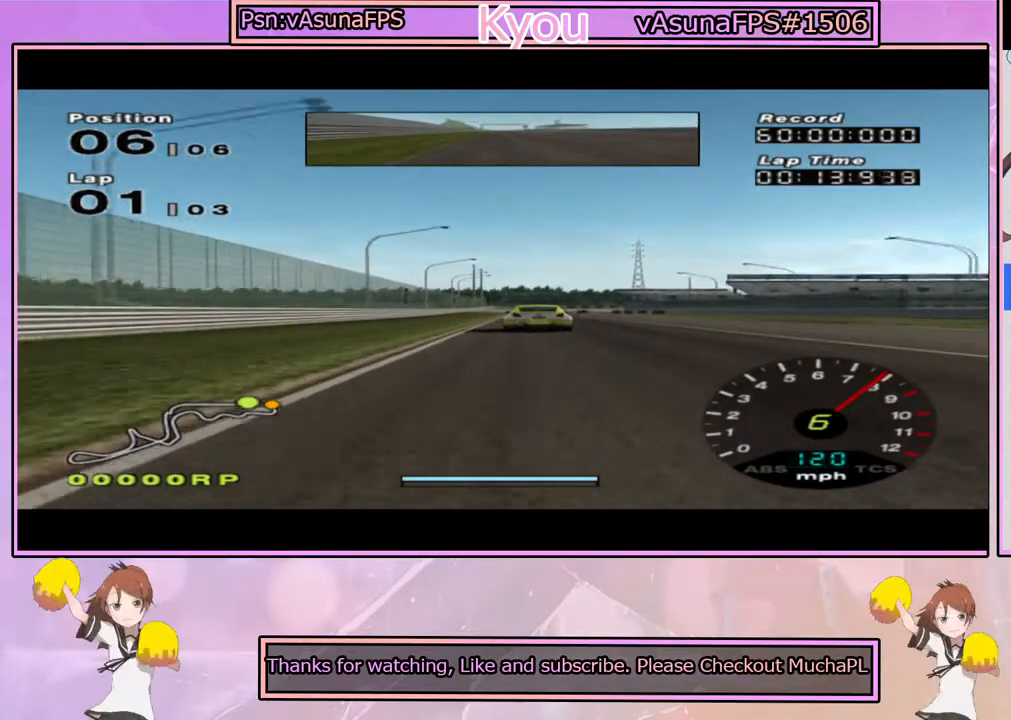
{"dt_ms": 500, "buttons": ["CROSS"], "left_stick": "center", "right_stick": "center", "events": []}
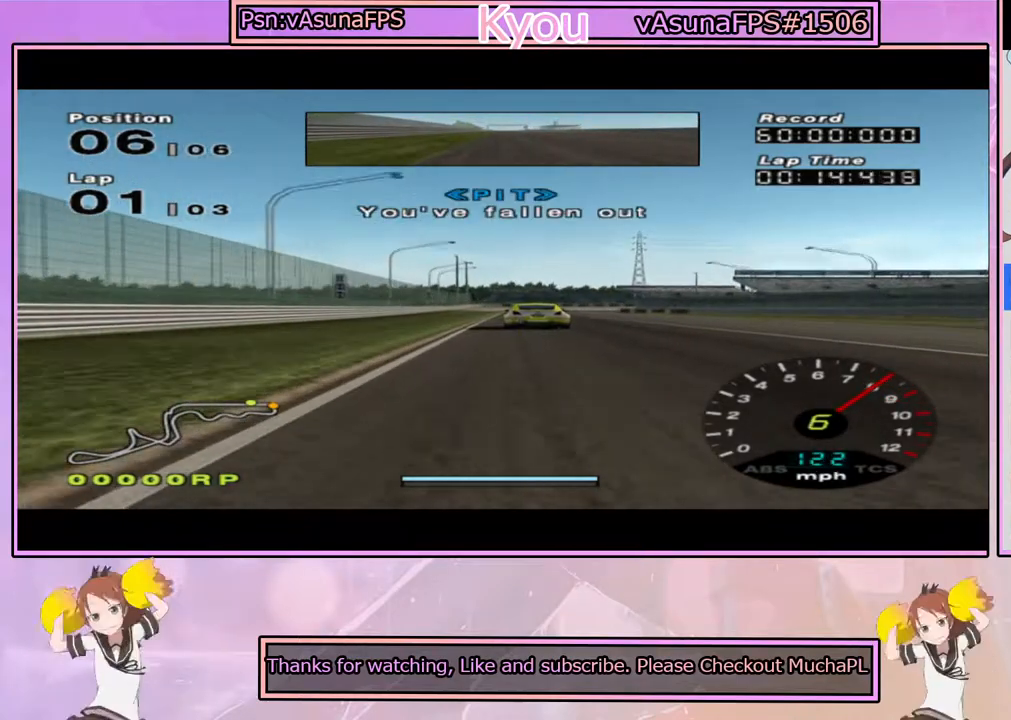
{"dt_ms": 500, "buttons": ["CROSS"], "left_stick": "center", "right_stick": "center", "events": []}
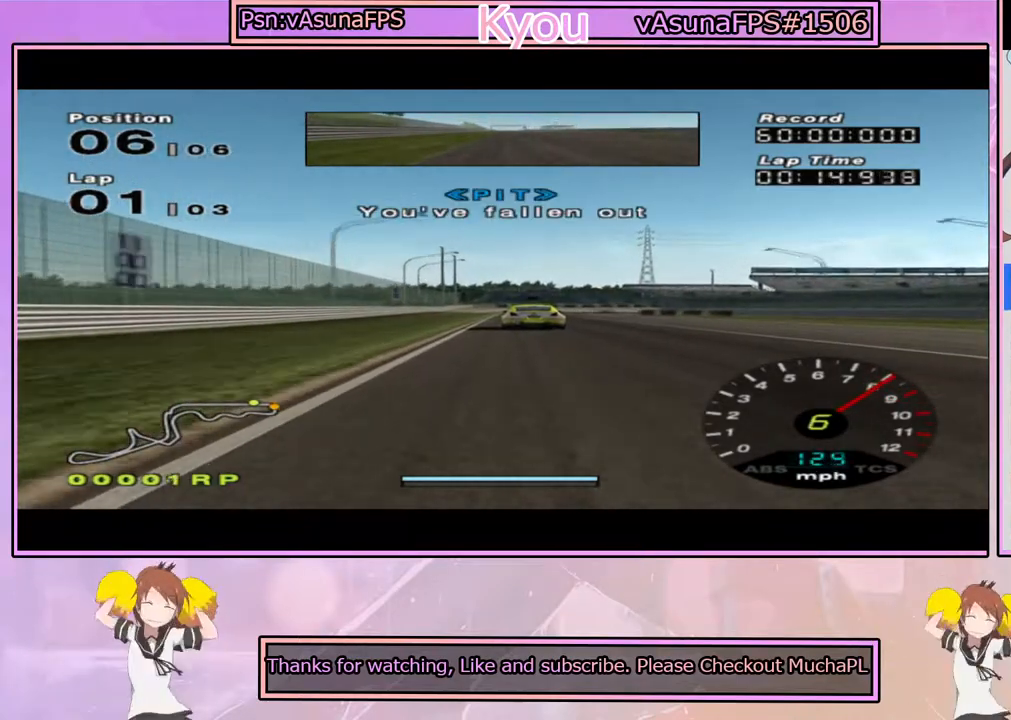
{"dt_ms": 500, "buttons": ["CROSS"], "left_stick": "right", "right_stick": "center", "events": [[433, "left_stick", "right"]]}
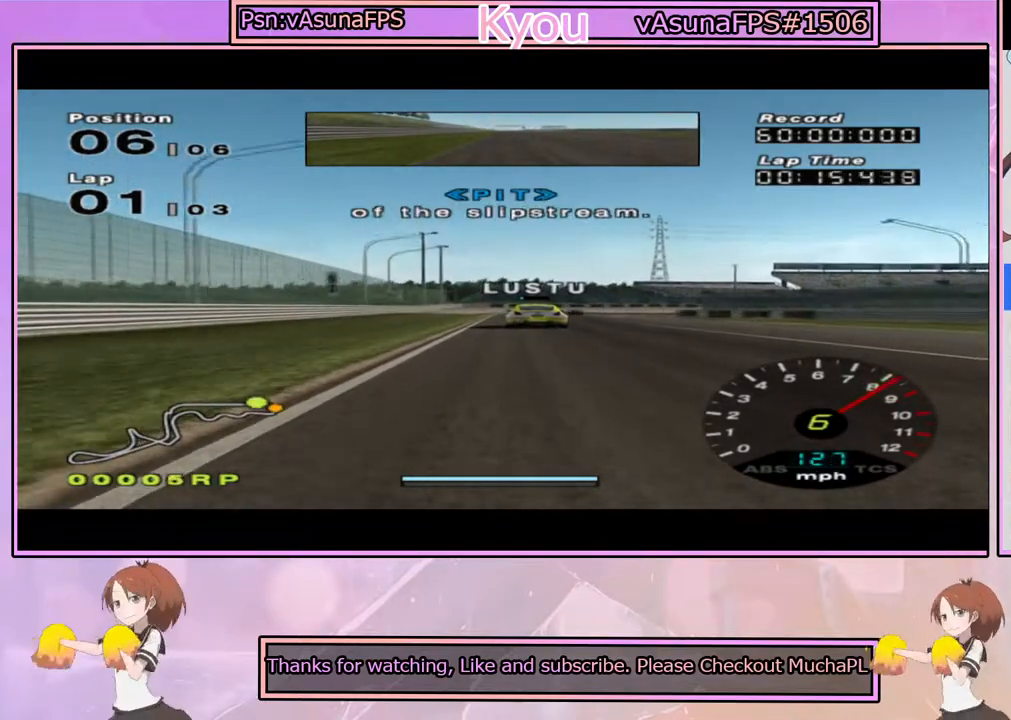
{"dt_ms": 500, "buttons": ["CROSS"], "left_stick": "center", "right_stick": "center", "events": [[50, "left_stick", "center"]]}
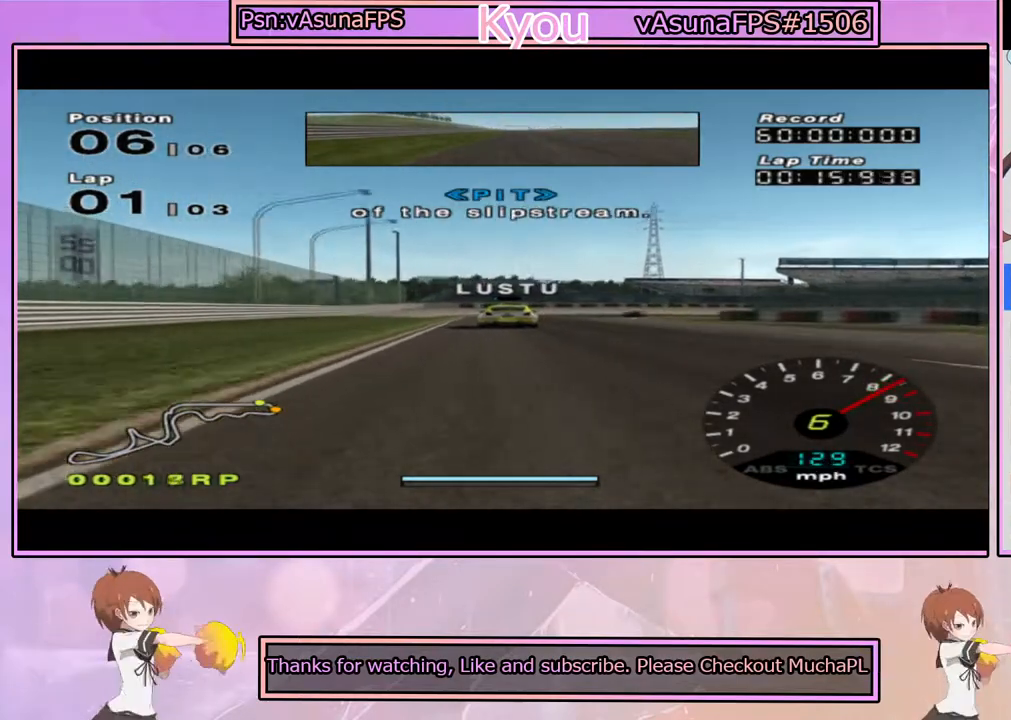
{"dt_ms": 500, "buttons": ["CROSS"], "left_stick": "right", "right_stick": "center", "events": [[200, "left_stick", "right"], [400, "left_stick", "center"], [450, "left_stick", "right"]]}
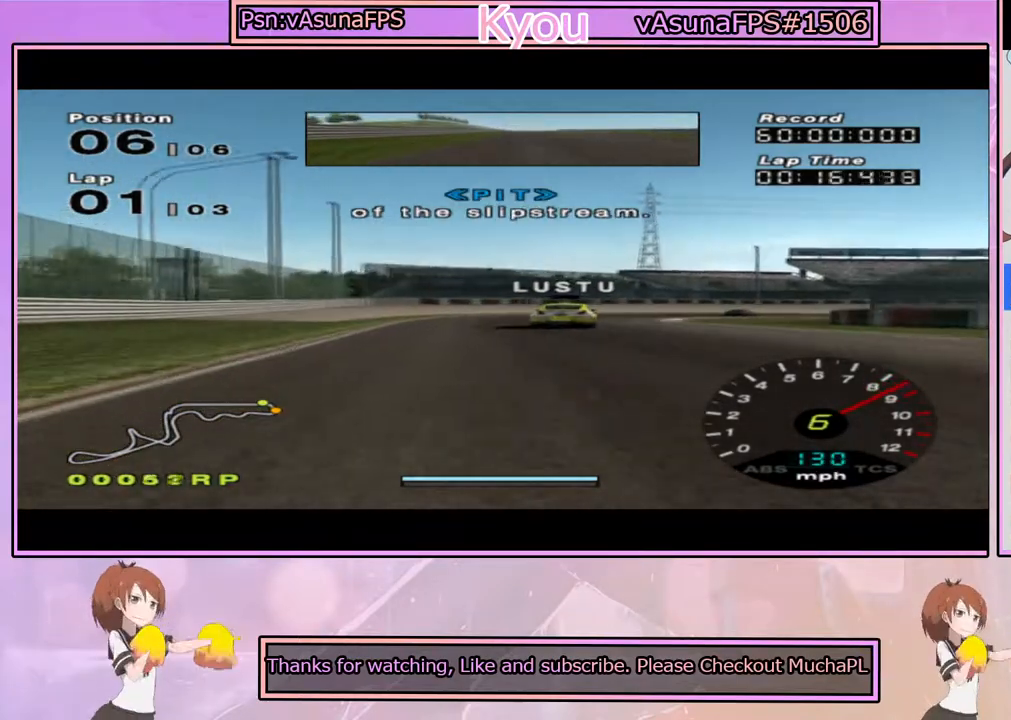
{"dt_ms": 500, "buttons": ["SQUARE"], "left_stick": "right", "right_stick": "center", "events": [[83, "CROSS", "up"], [450, "SQUARE", "down"]]}
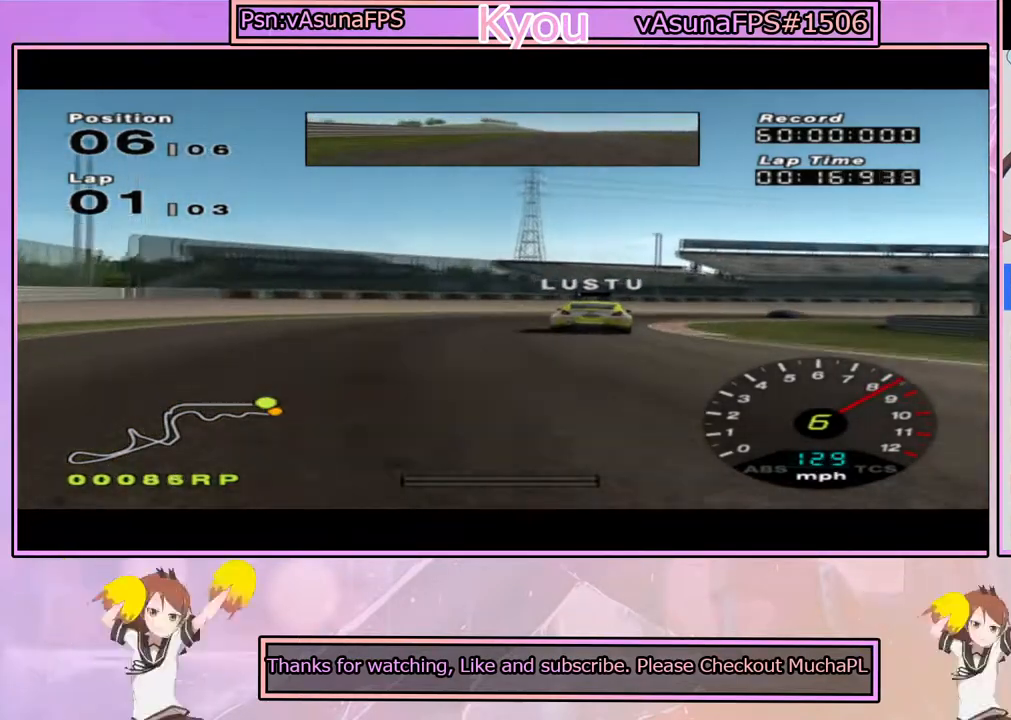
{"dt_ms": 500, "buttons": ["SQUARE"], "left_stick": "right", "right_stick": "center", "events": []}
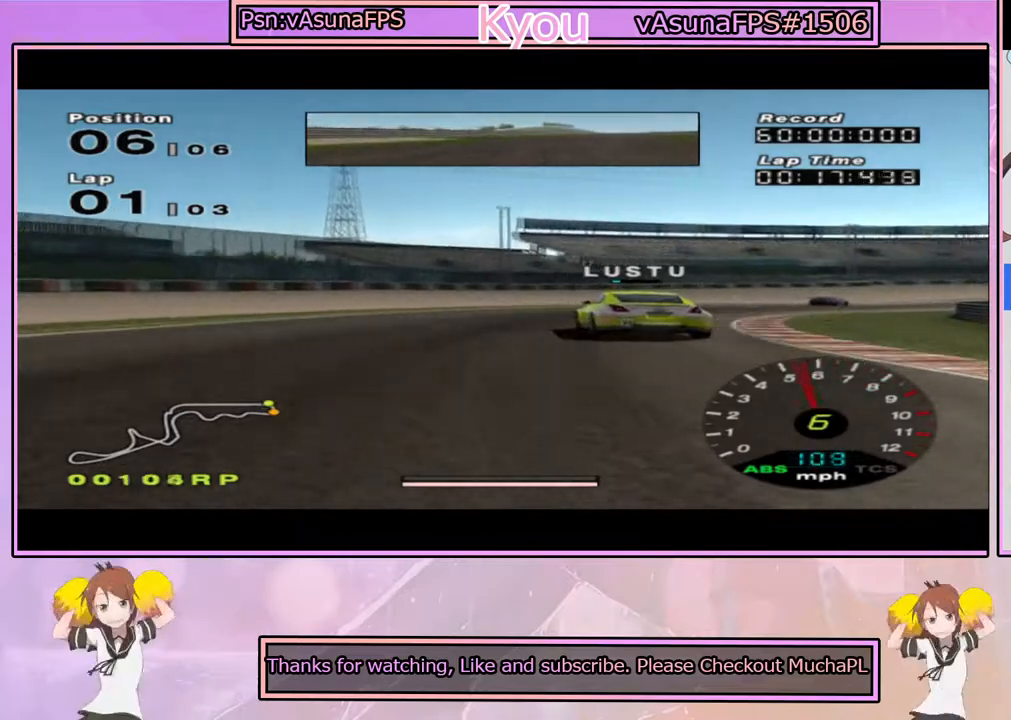
{"dt_ms": 500, "buttons": ["CROSS"], "left_stick": "right", "right_stick": "center", "events": [[167, "SQUARE", "up"], [367, "CROSS", "down"]]}
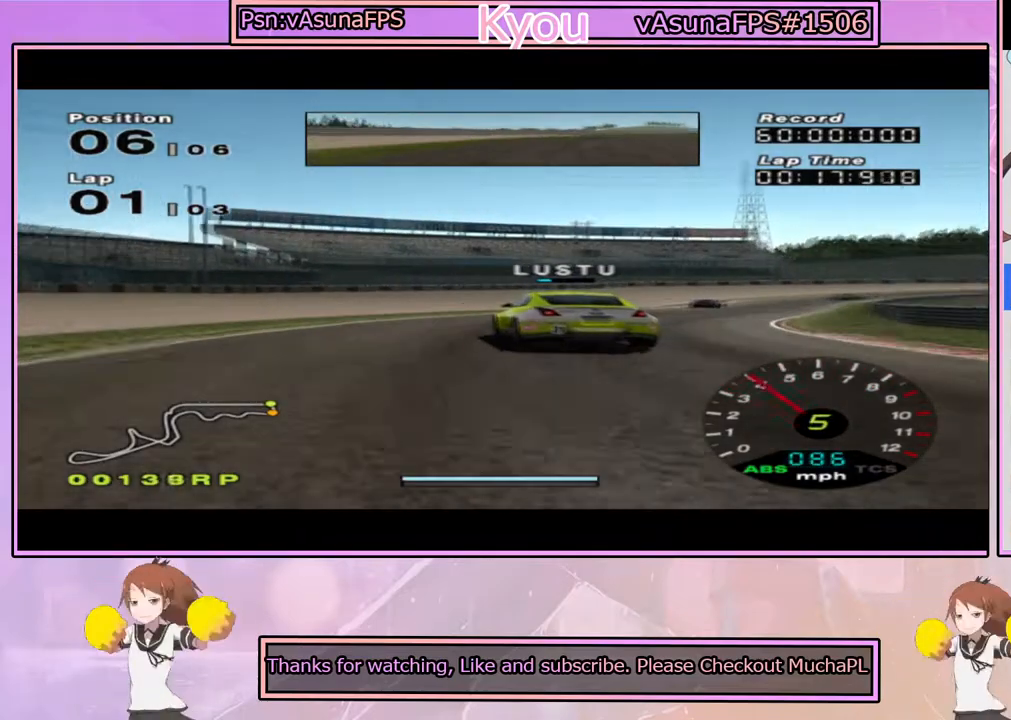
{"dt_ms": 500, "buttons": ["CROSS"], "left_stick": "right", "right_stick": "center", "events": [[217, "left_stick", "center"], [283, "left_stick", "left"], [467, "left_stick", "right"]]}
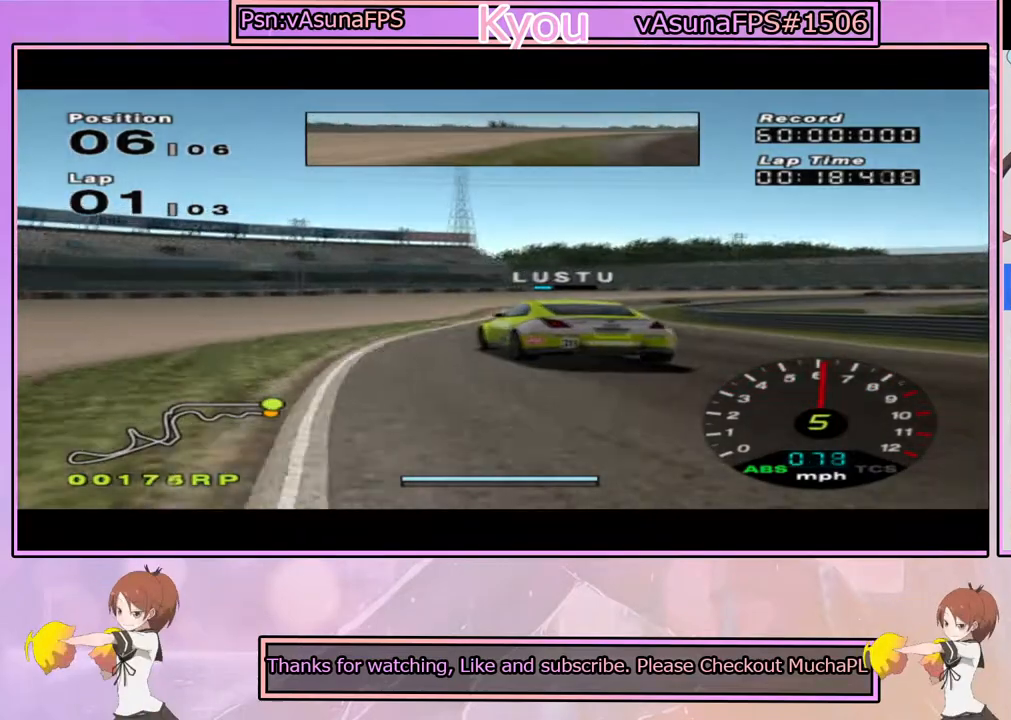
{"dt_ms": 500, "buttons": ["CROSS"], "left_stick": "center", "right_stick": "center", "events": [[133, "left_stick", "center"], [200, "left_stick", "left"], [333, "left_stick", "center"], [383, "left_stick", "right"], [450, "left_stick", "center"]]}
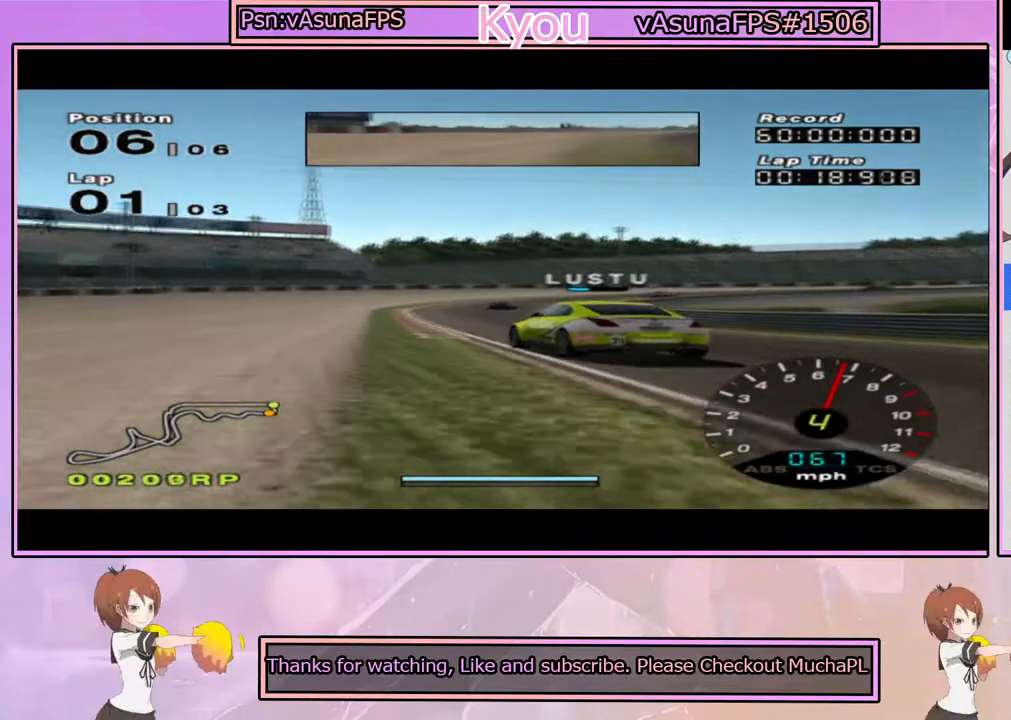
{"dt_ms": 500, "buttons": ["CROSS"], "left_stick": "right", "right_stick": "center", "events": [[100, "left_stick", "left"], [317, "left_stick", "center"], [467, "left_stick", "right"]]}